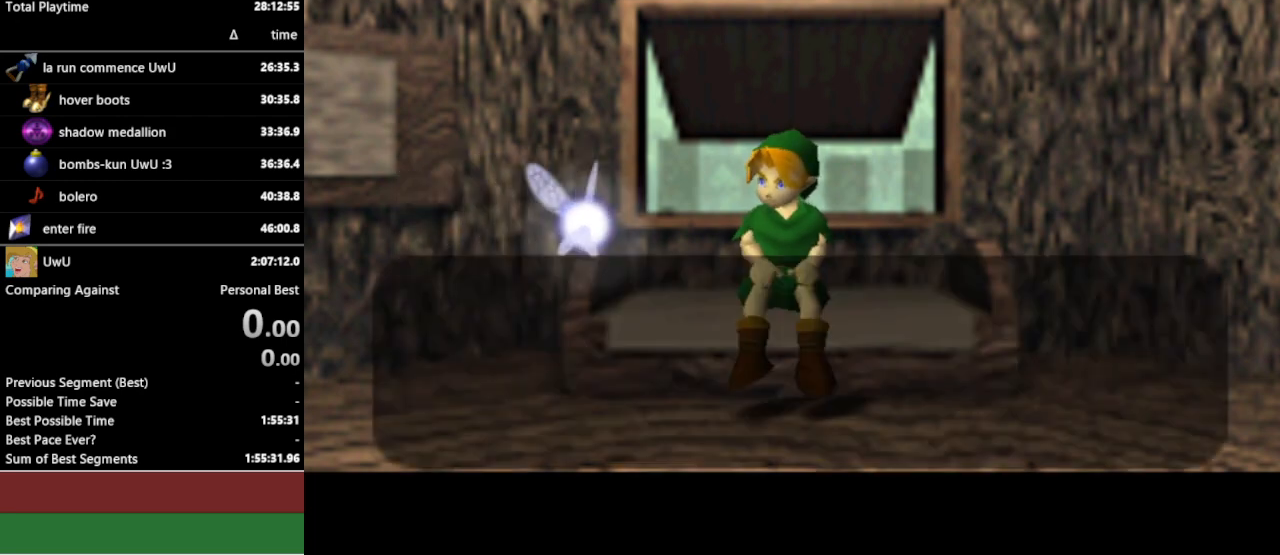
Gameplay with a controller (Nintendo layout); each line is a JSON object with the inputs held at the frame after it. "events" lists button and stick changes between this image and that frame as [ms after this image, input, new state], when the widget could be followed in between. Not read: L3 R3.
{"buttons": [], "left_stick": "center", "right_stick": "center", "events": [[333, "B", "down"], [467, "B", "up"]]}
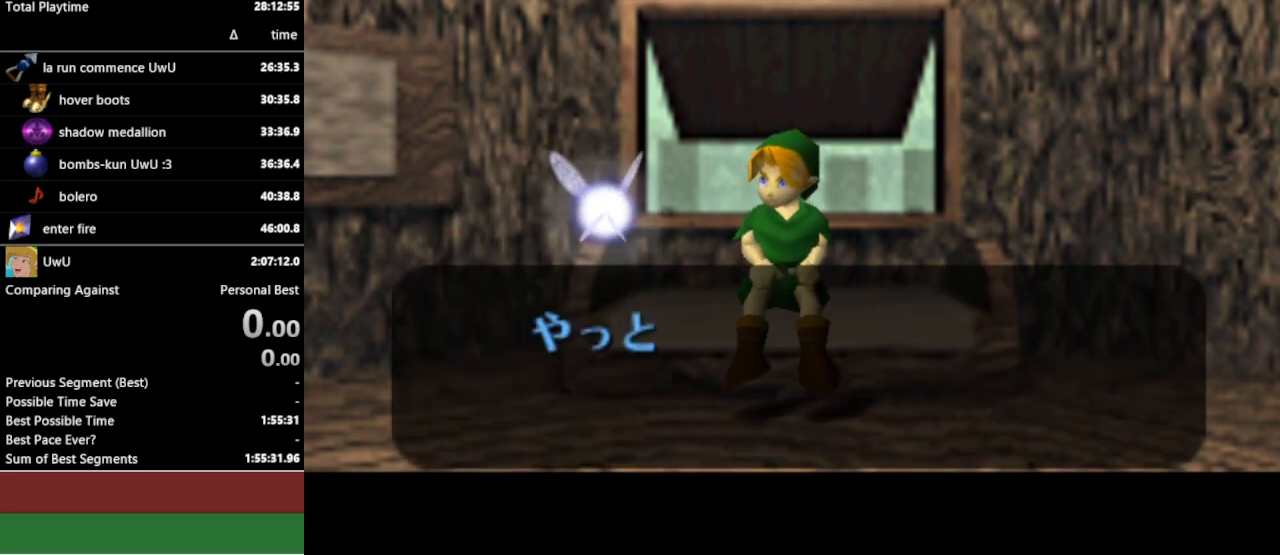
{"buttons": ["B"], "left_stick": "center", "right_stick": "center", "events": [[67, "B", "down"], [167, "B", "up"], [300, "B", "down"], [333, "B", "up"], [467, "B", "down"]]}
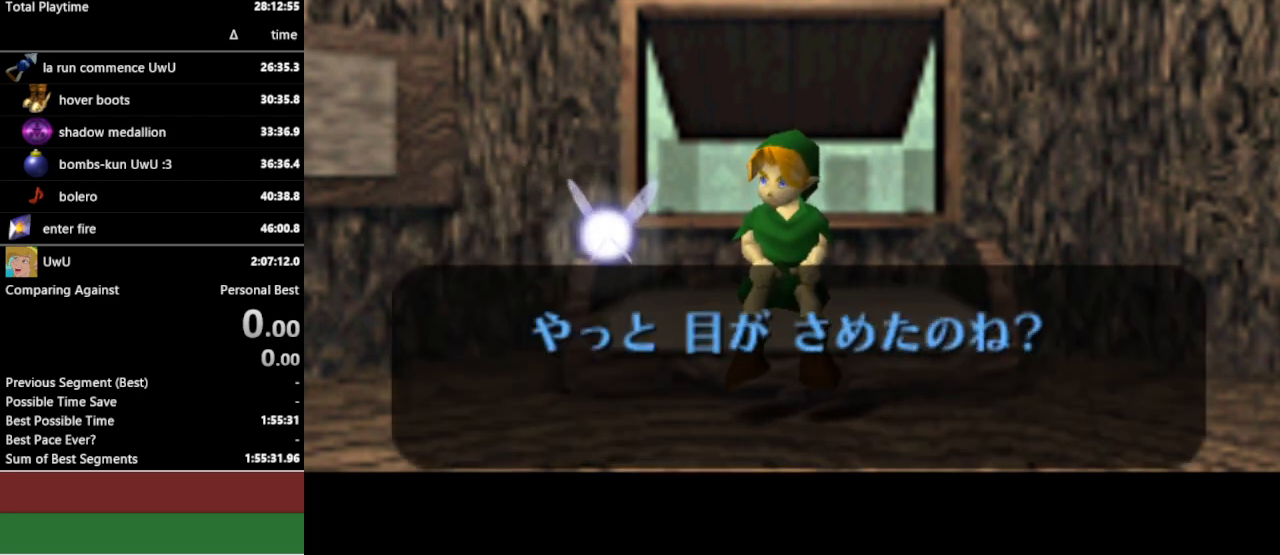
{"buttons": [], "left_stick": "center", "right_stick": "center", "events": [[33, "B", "up"], [133, "B", "down"], [267, "B", "up"], [333, "B", "down"], [467, "B", "up"]]}
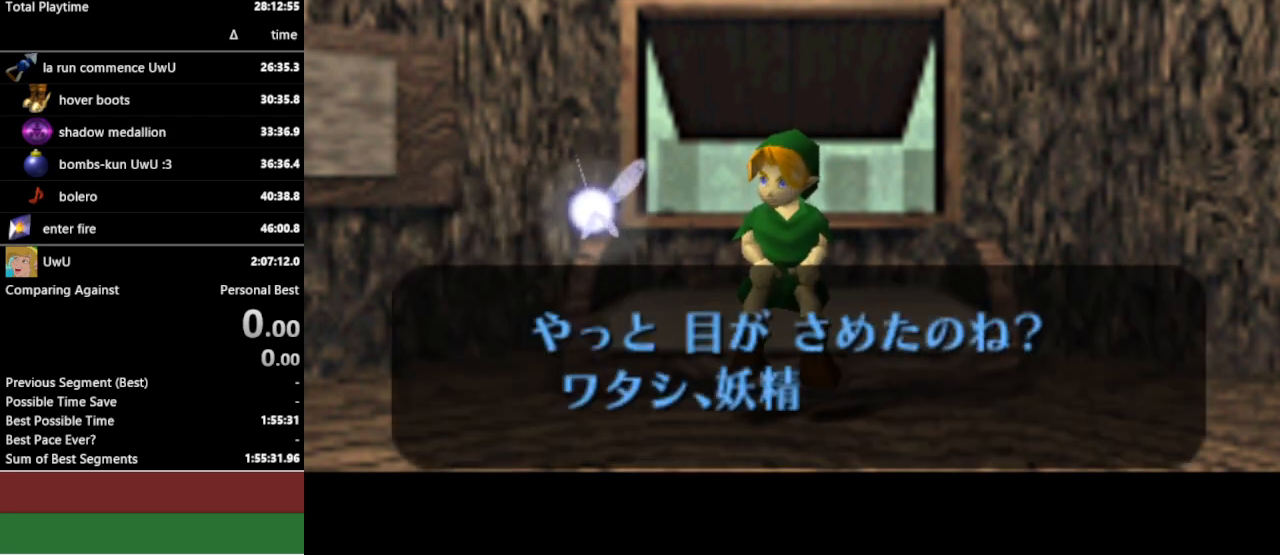
{"buttons": [], "left_stick": "center", "right_stick": "center", "events": [[33, "B", "down"], [133, "B", "up"], [233, "B", "down"], [300, "B", "up"], [400, "B", "down"], [500, "B", "up"]]}
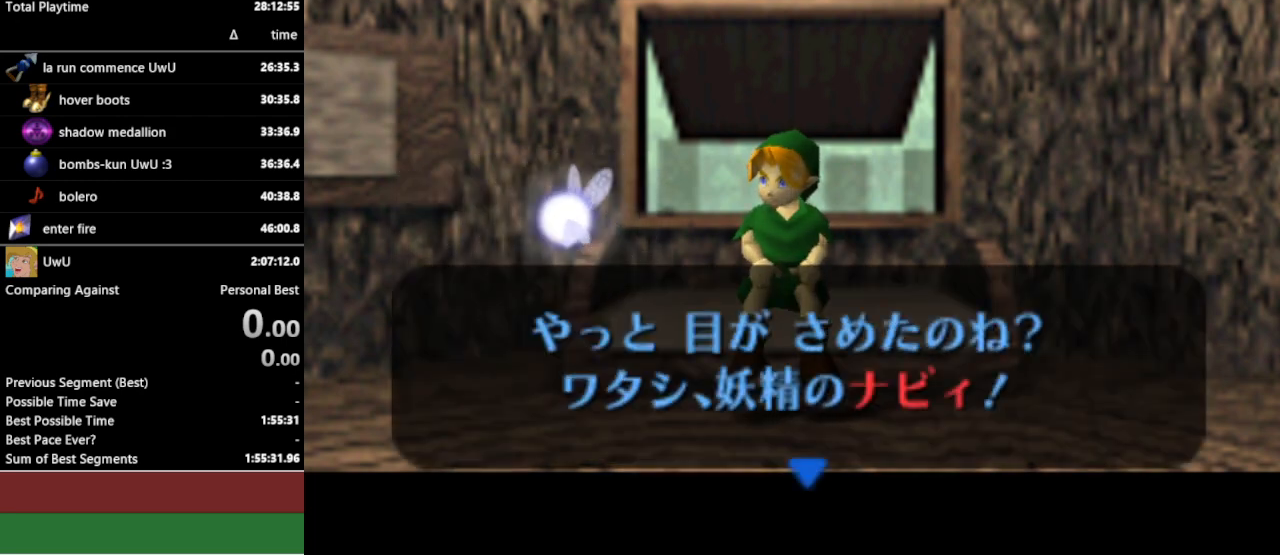
{"buttons": ["B"], "left_stick": "center", "right_stick": "center", "events": [[100, "B", "down"], [200, "B", "up"], [300, "B", "down"], [400, "B", "up"], [500, "B", "down"]]}
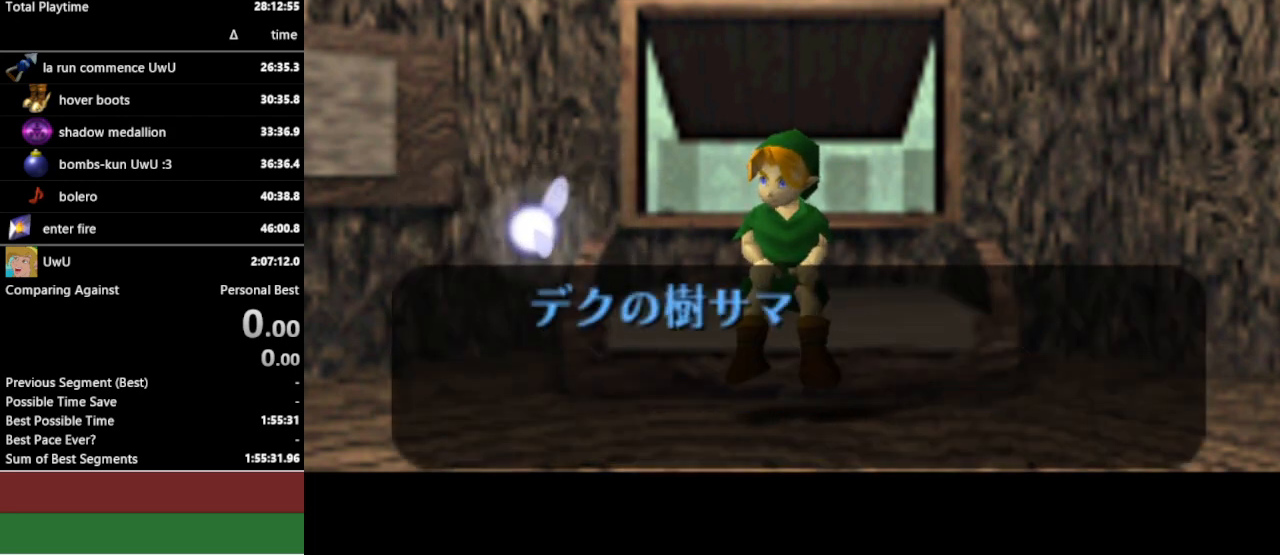
{"buttons": [], "left_stick": "center", "right_stick": "center", "events": [[267, "B", "up"], [333, "B", "down"], [467, "B", "up"]]}
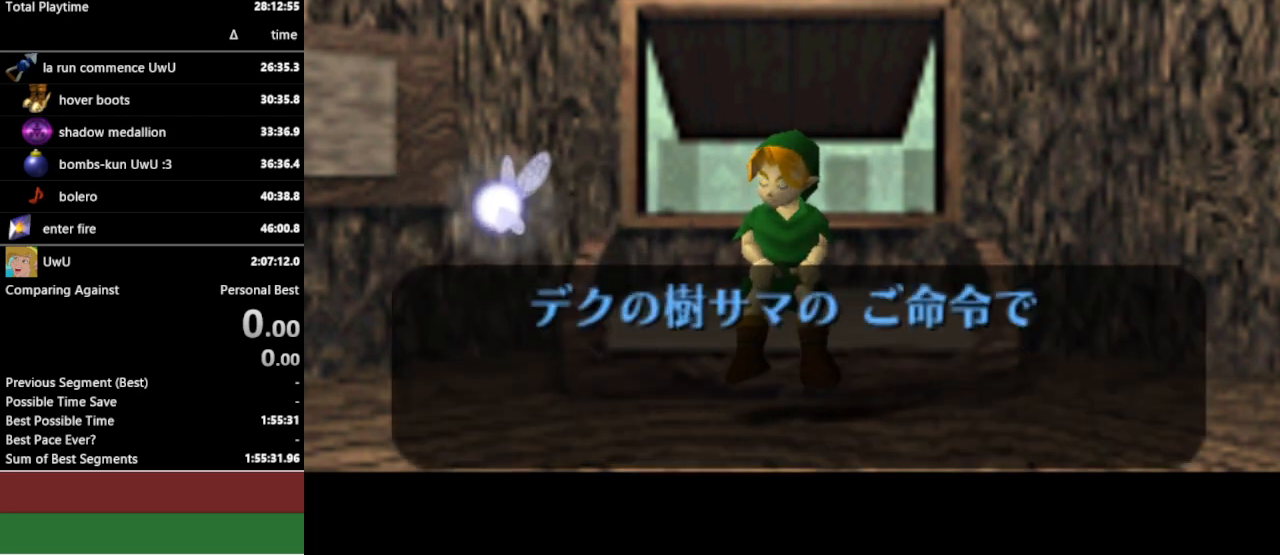
{"buttons": [], "left_stick": "center", "right_stick": "center", "events": [[33, "B", "down"], [133, "B", "up"], [200, "B", "down"], [333, "B", "up"], [400, "B", "down"], [467, "B", "up"]]}
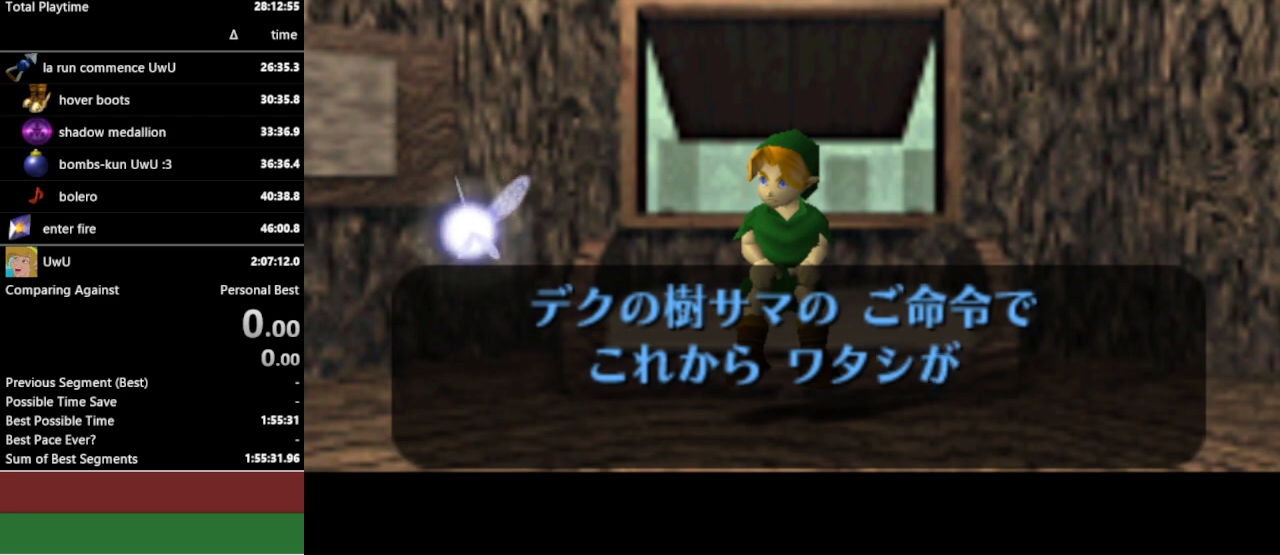
{"buttons": [], "left_stick": "center", "right_stick": "center", "events": [[67, "B", "down"], [133, "B", "up"], [200, "B", "down"], [333, "B", "up"], [400, "B", "down"], [500, "B", "up"]]}
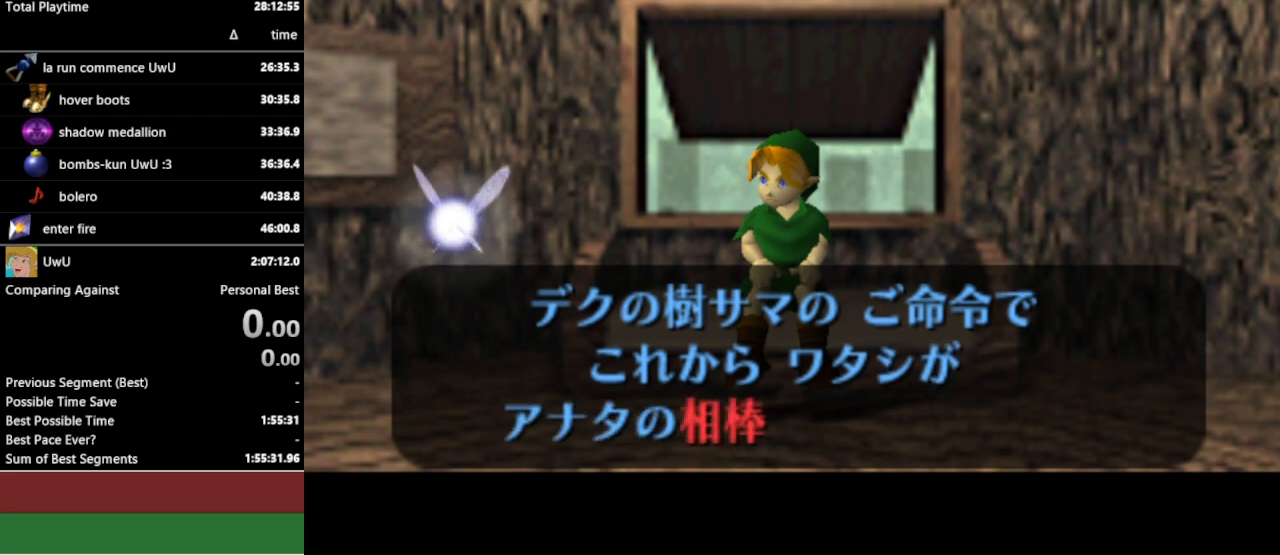
{"buttons": [], "left_stick": "center", "right_stick": "center", "events": [[67, "B", "down"], [167, "B", "up"], [233, "B", "down"], [300, "B", "up"], [400, "B", "down"], [467, "B", "up"]]}
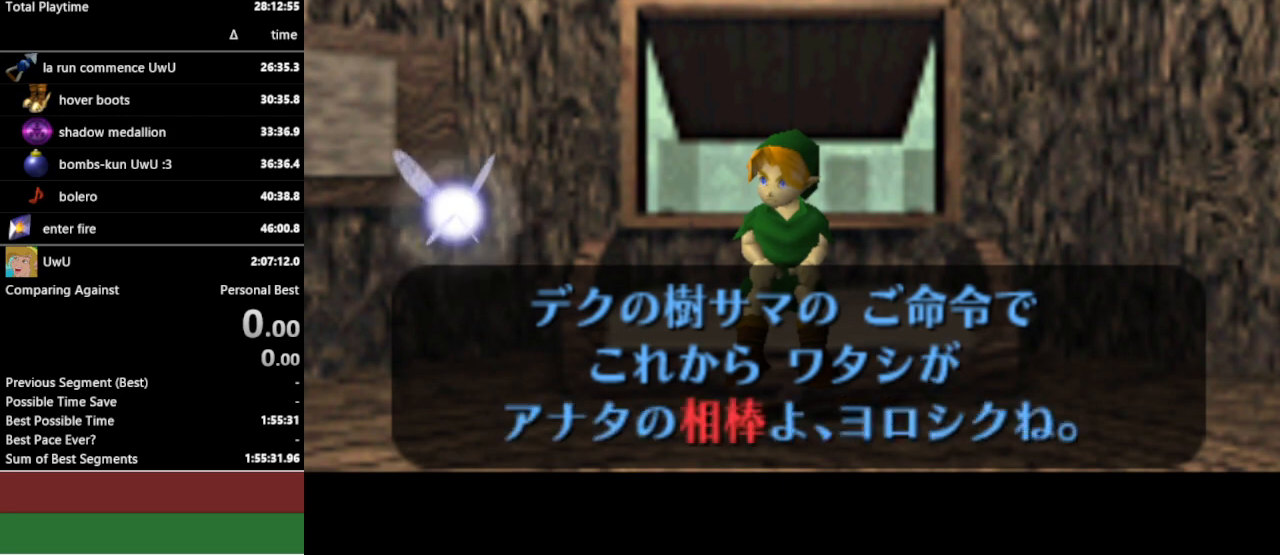
{"buttons": ["B"], "left_stick": "center", "right_stick": "center", "events": [[233, "B", "down"], [300, "B", "up"], [433, "B", "down"]]}
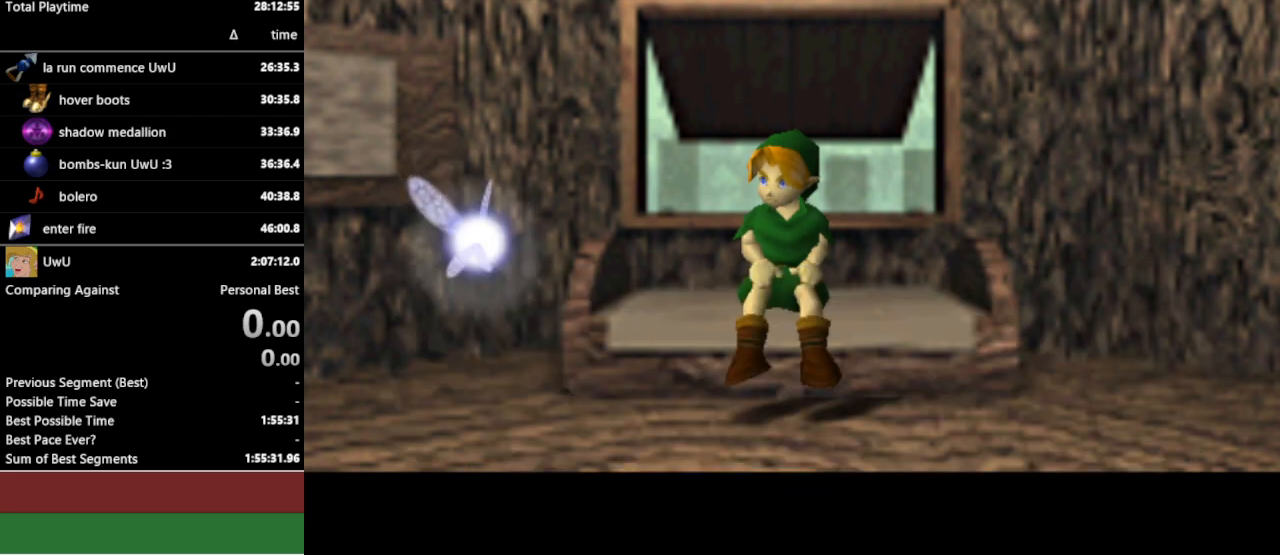
{"buttons": ["B"], "left_stick": "center", "right_stick": "center", "events": [[33, "B", "up"], [100, "B", "down"], [200, "B", "up"], [267, "B", "down"], [367, "B", "up"], [433, "B", "down"]]}
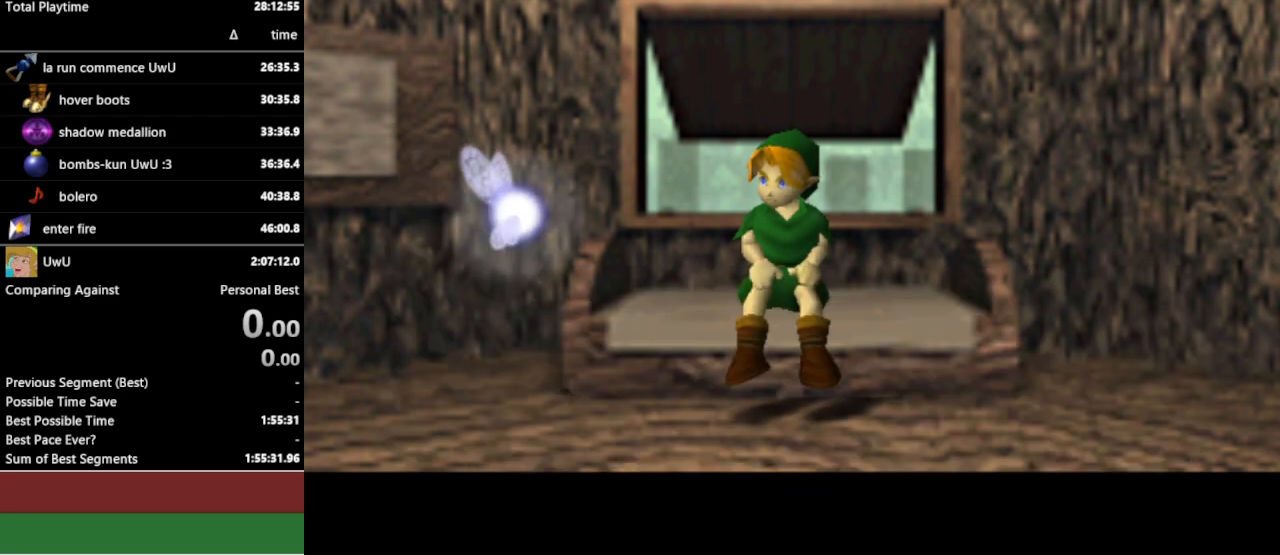
{"buttons": ["B"], "left_stick": "center", "right_stick": "center", "events": [[33, "B", "up"], [133, "B", "down"], [233, "B", "up"], [300, "B", "down"], [400, "B", "up"], [500, "B", "down"]]}
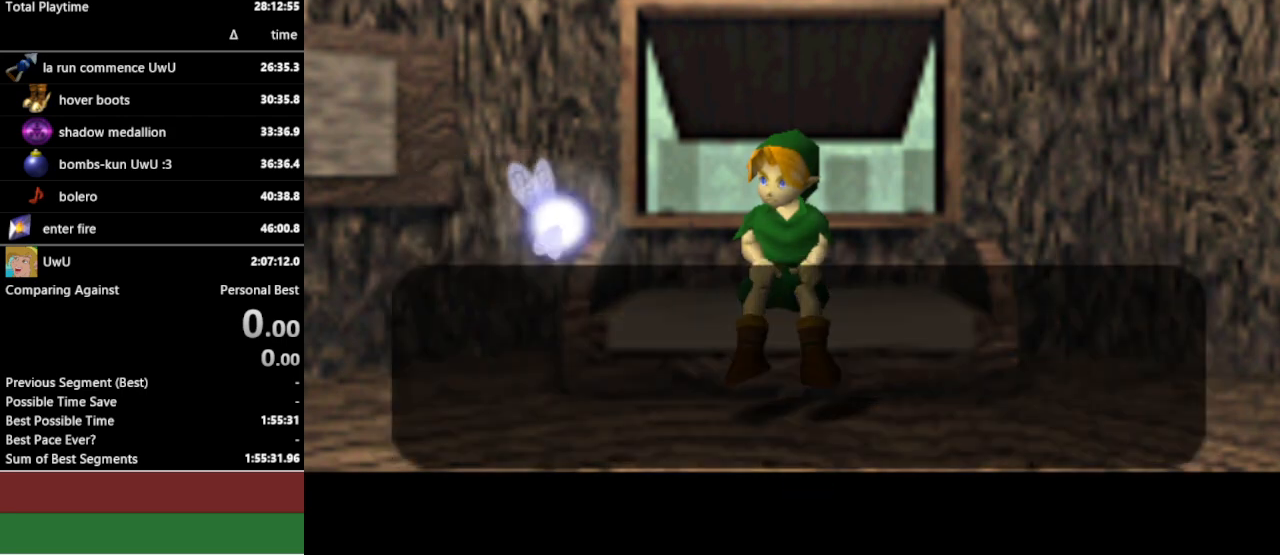
{"buttons": [], "left_stick": "center", "right_stick": "center", "events": [[100, "B", "up"], [167, "B", "down"], [267, "B", "up"], [333, "B", "down"], [433, "B", "up"]]}
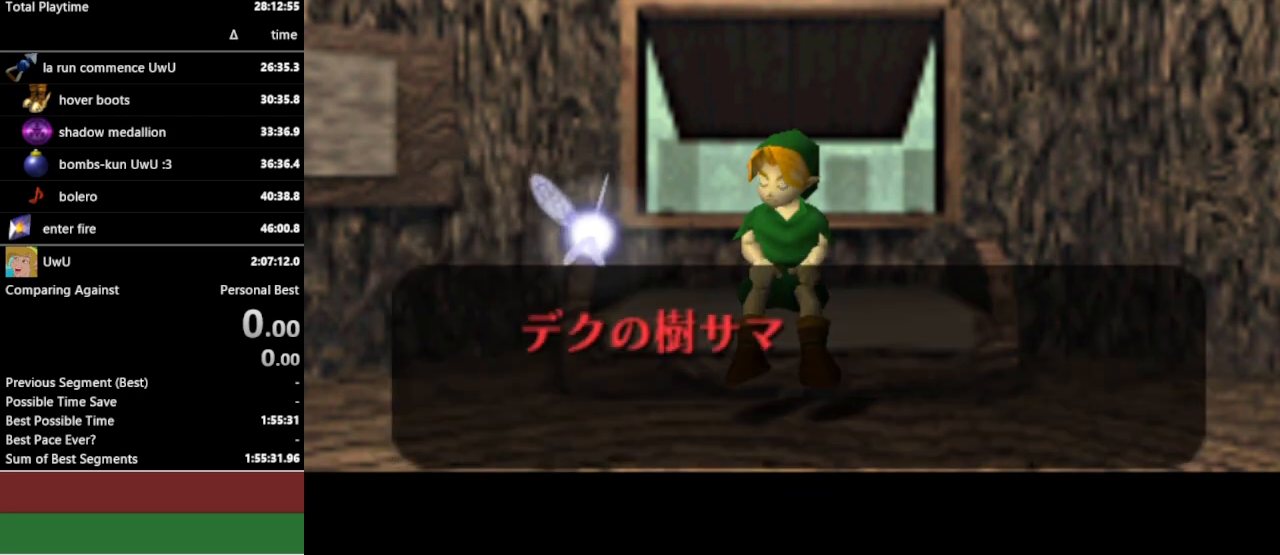
{"buttons": [], "left_stick": "center", "right_stick": "center", "events": [[33, "B", "down"], [133, "B", "up"], [200, "B", "down"], [300, "B", "up"], [367, "B", "down"], [500, "B", "up"]]}
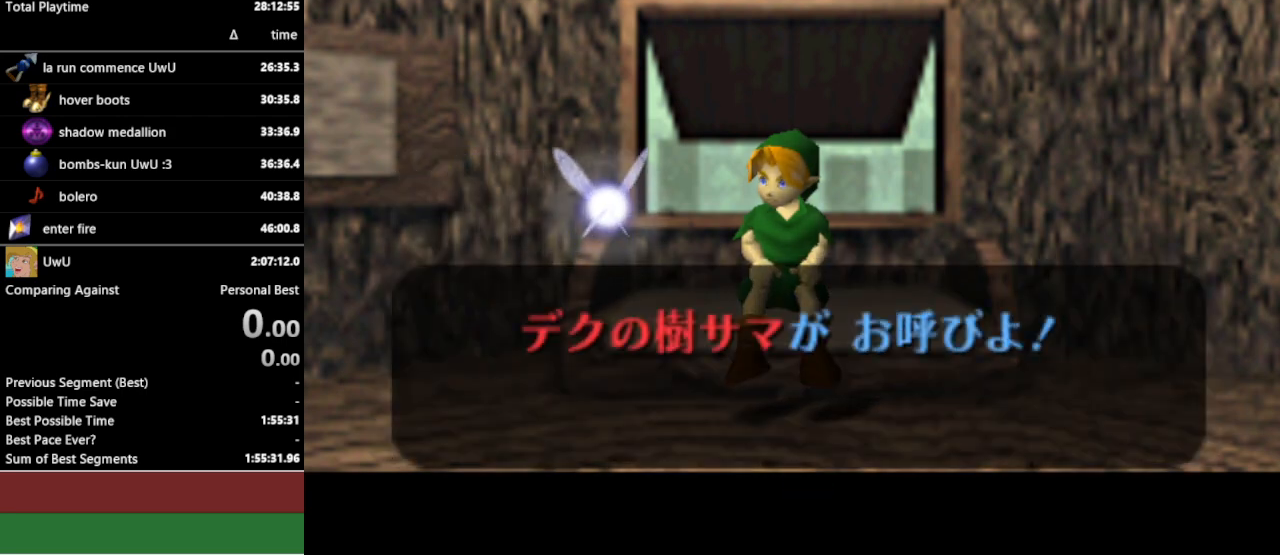
{"buttons": [], "left_stick": "center", "right_stick": "center", "events": [[33, "B", "down"], [133, "B", "up"], [267, "B", "down"], [333, "B", "up"], [400, "B", "down"], [500, "B", "up"]]}
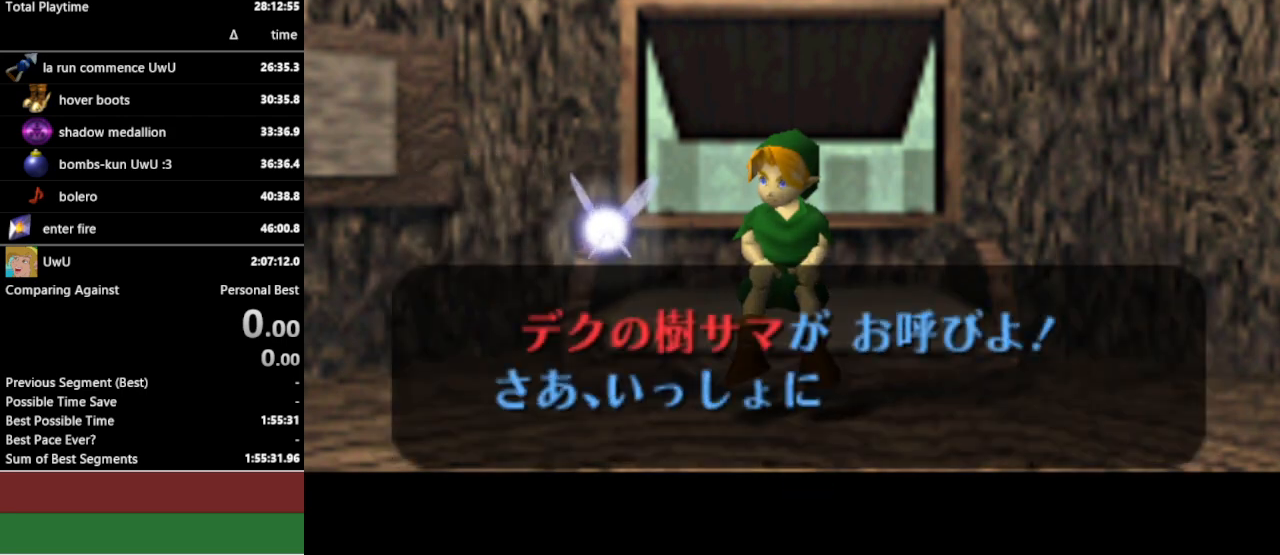
{"buttons": [], "left_stick": "center", "right_stick": "center", "events": [[67, "B", "down"], [133, "B", "up"], [233, "B", "down"], [300, "B", "up"], [400, "B", "down"], [500, "B", "up"]]}
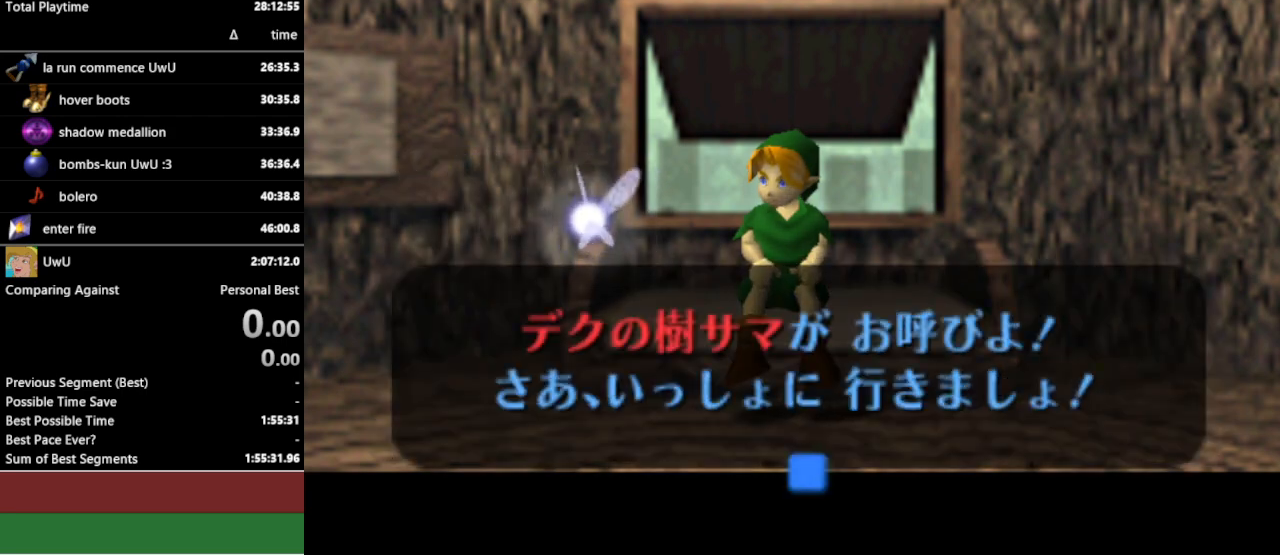
{"buttons": [], "left_stick": "center", "right_stick": "center", "events": [[100, "B", "down"], [167, "B", "up"]]}
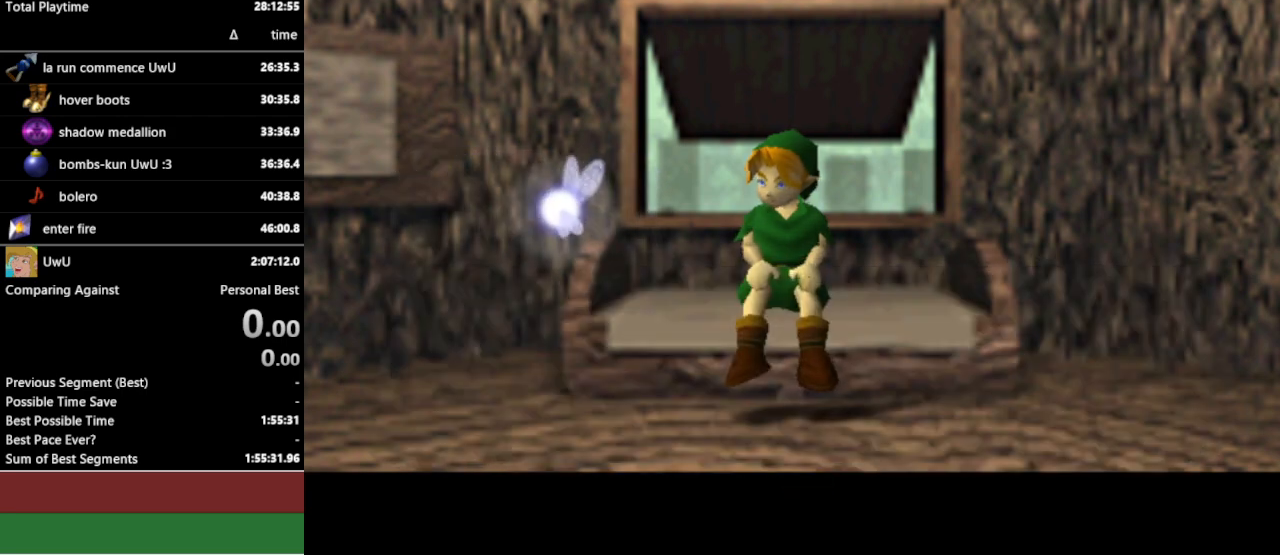
{"buttons": [], "left_stick": "center", "right_stick": "center", "events": []}
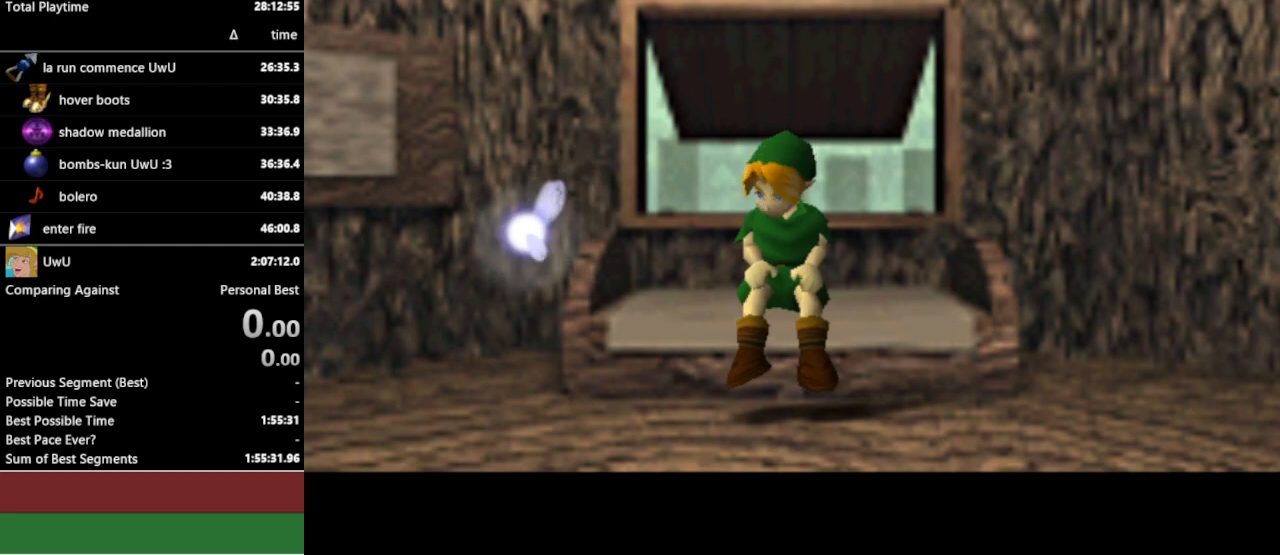
{"buttons": [], "left_stick": "center", "right_stick": "center", "events": []}
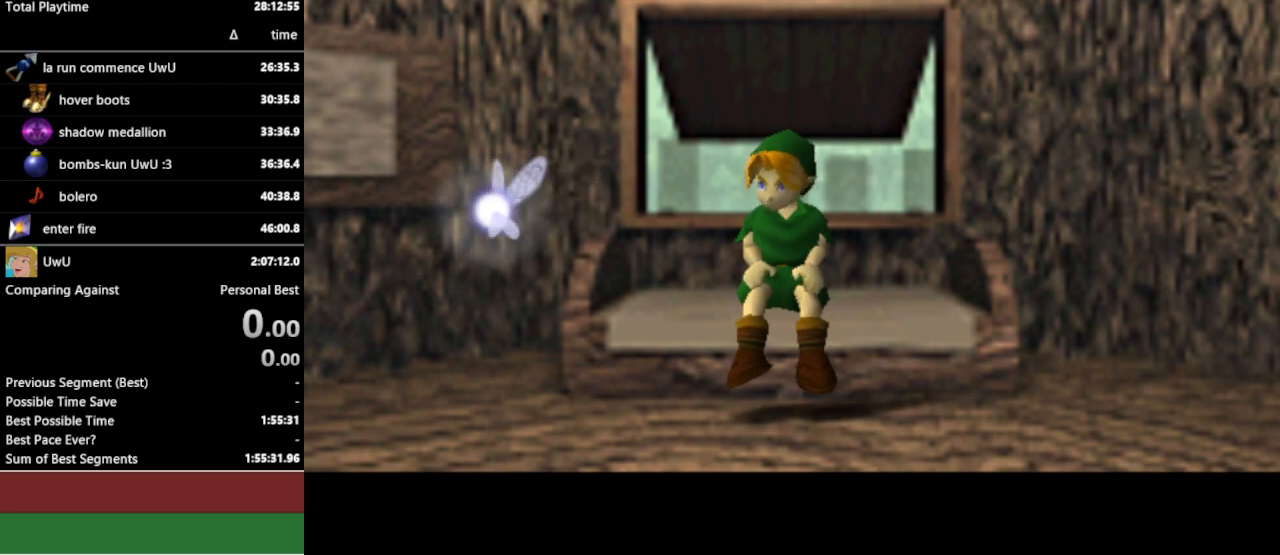
{"buttons": [], "left_stick": "center", "right_stick": "center", "events": []}
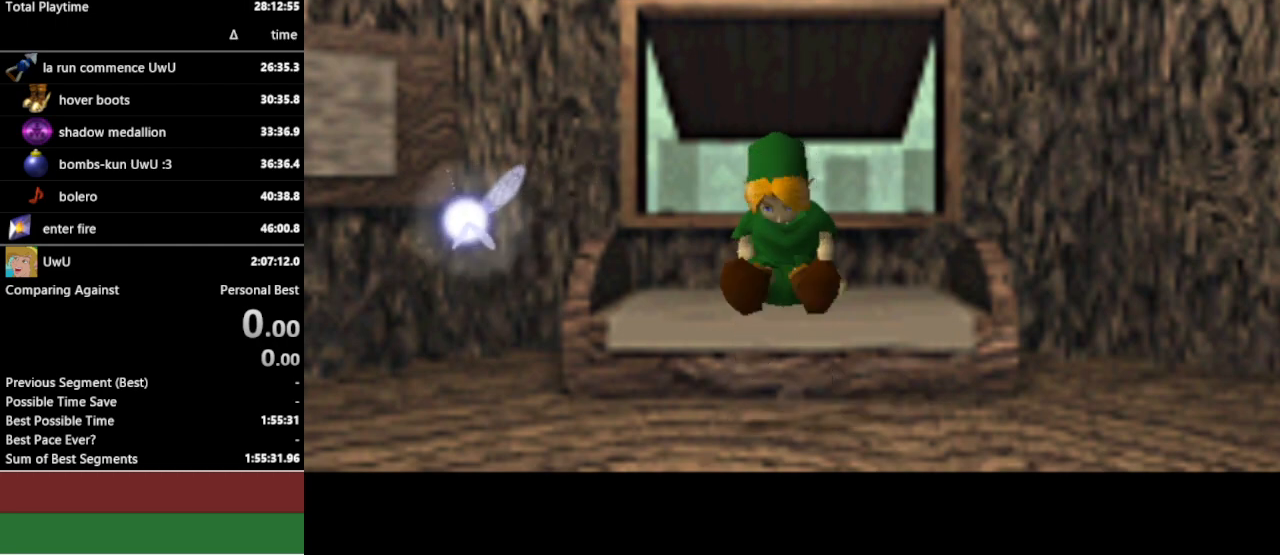
{"buttons": [], "left_stick": "center", "right_stick": "center", "events": []}
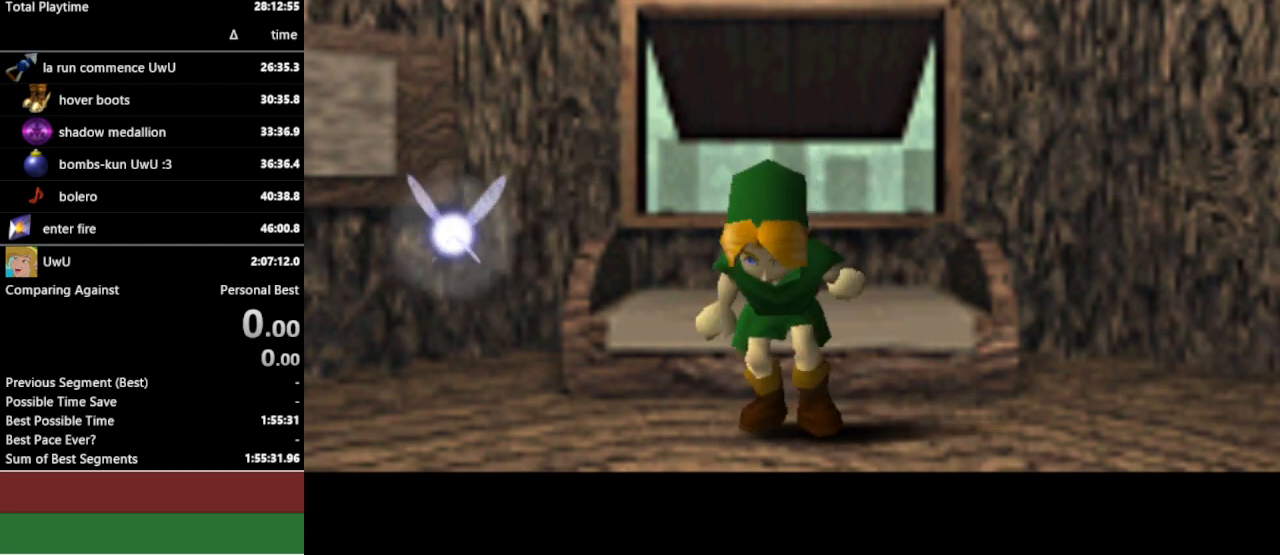
{"buttons": [], "left_stick": "center", "right_stick": "center", "events": []}
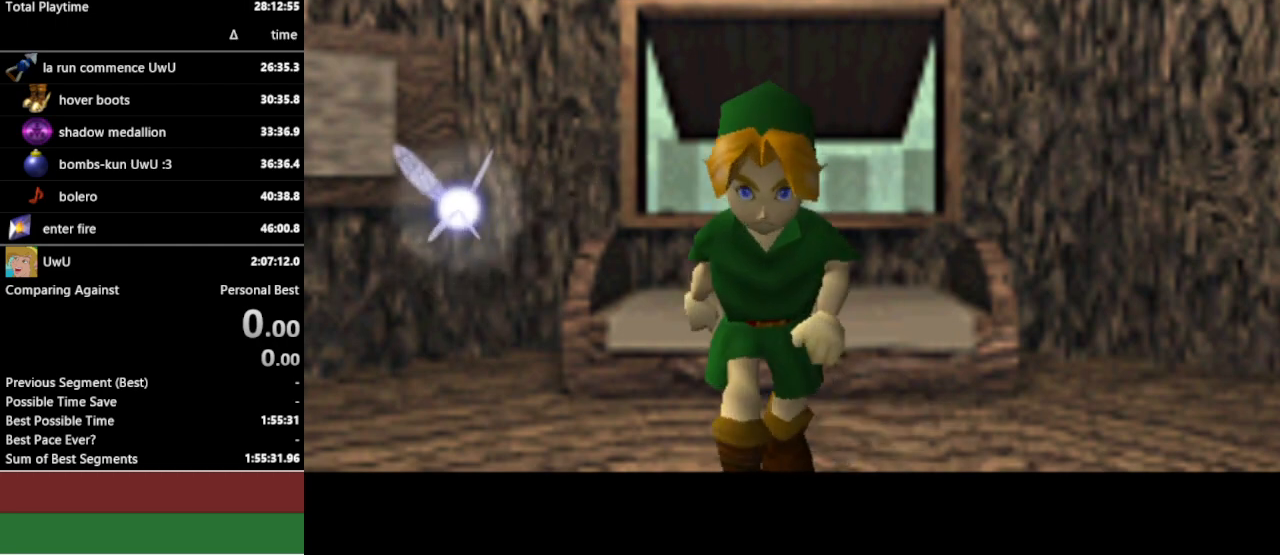
{"buttons": [], "left_stick": "center", "right_stick": "center", "events": []}
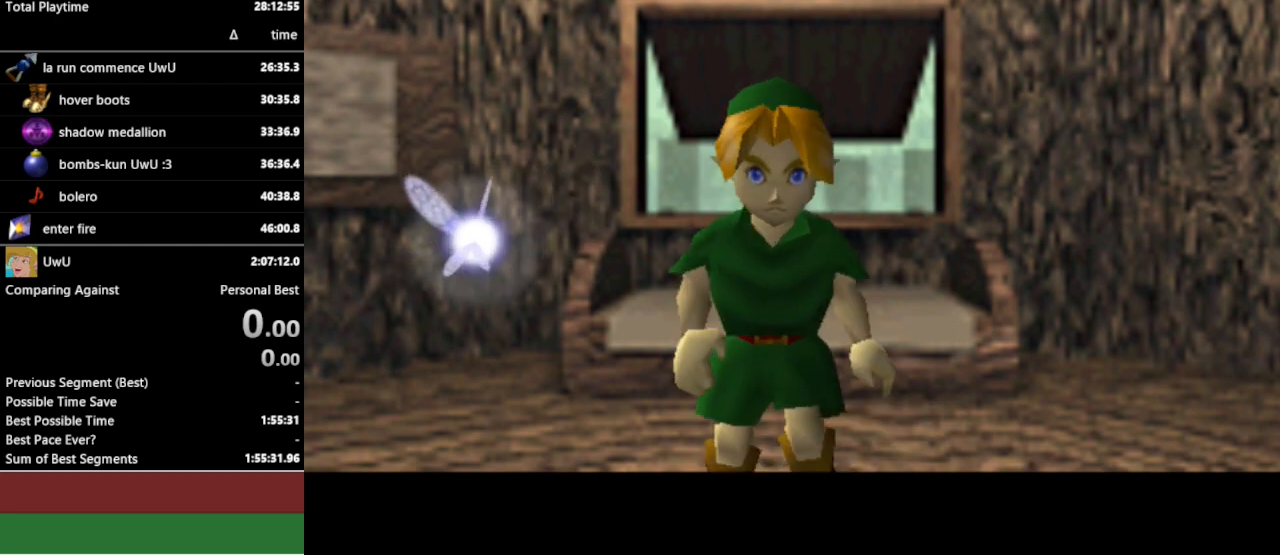
{"buttons": [], "left_stick": "center", "right_stick": "center", "events": []}
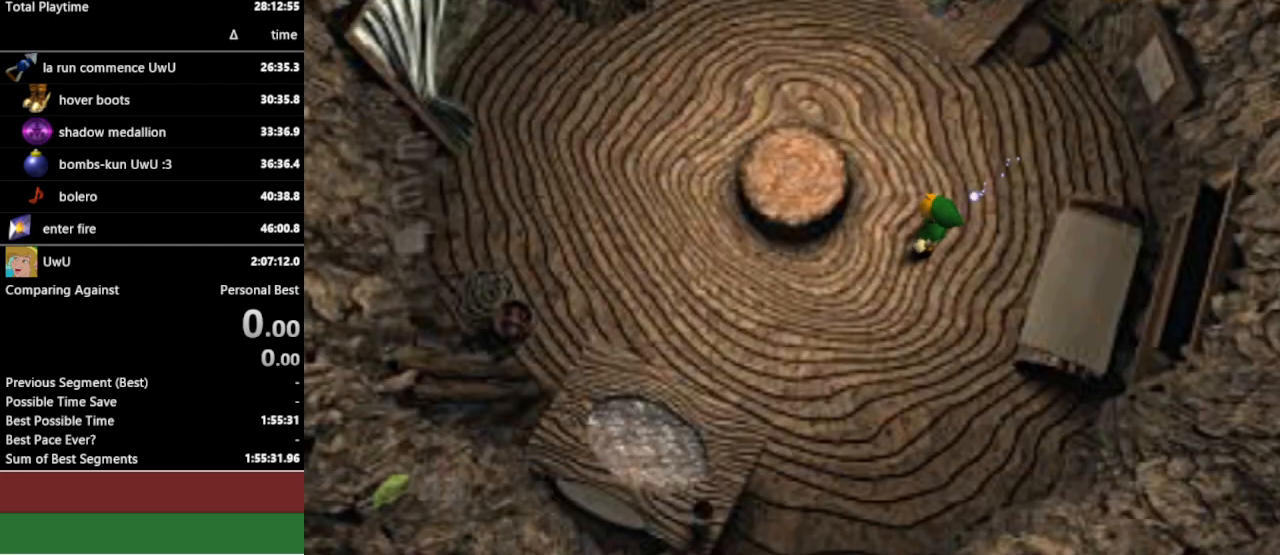
{"buttons": [], "left_stick": "up-left", "right_stick": "center", "events": [[67, "left_stick", "up-left"]]}
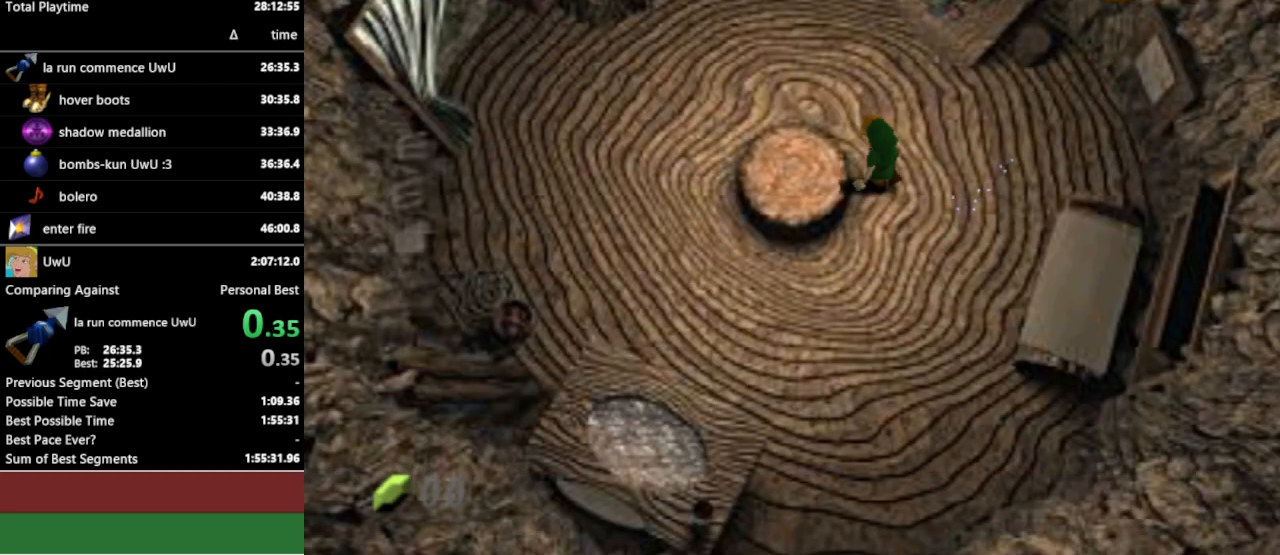
{"buttons": ["A"], "left_stick": "left", "right_stick": "center", "events": [[167, "left_stick", "left"], [400, "A", "down"]]}
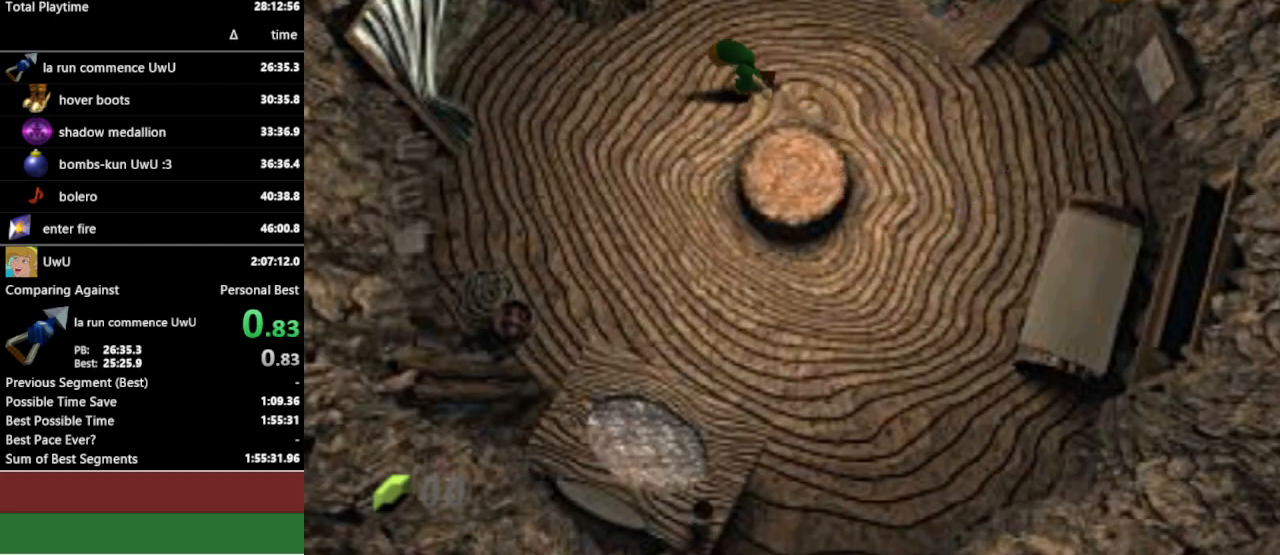
{"buttons": [], "left_stick": "left", "right_stick": "center", "events": [[33, "A", "up"]]}
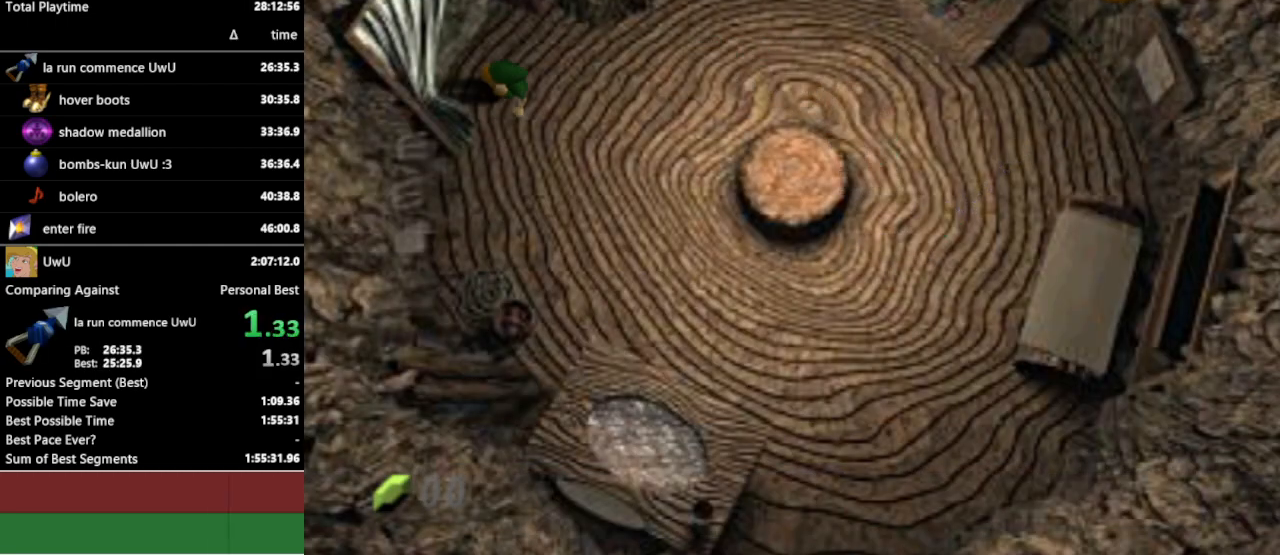
{"buttons": [], "left_stick": "center", "right_stick": "center", "events": [[467, "left_stick", "center"]]}